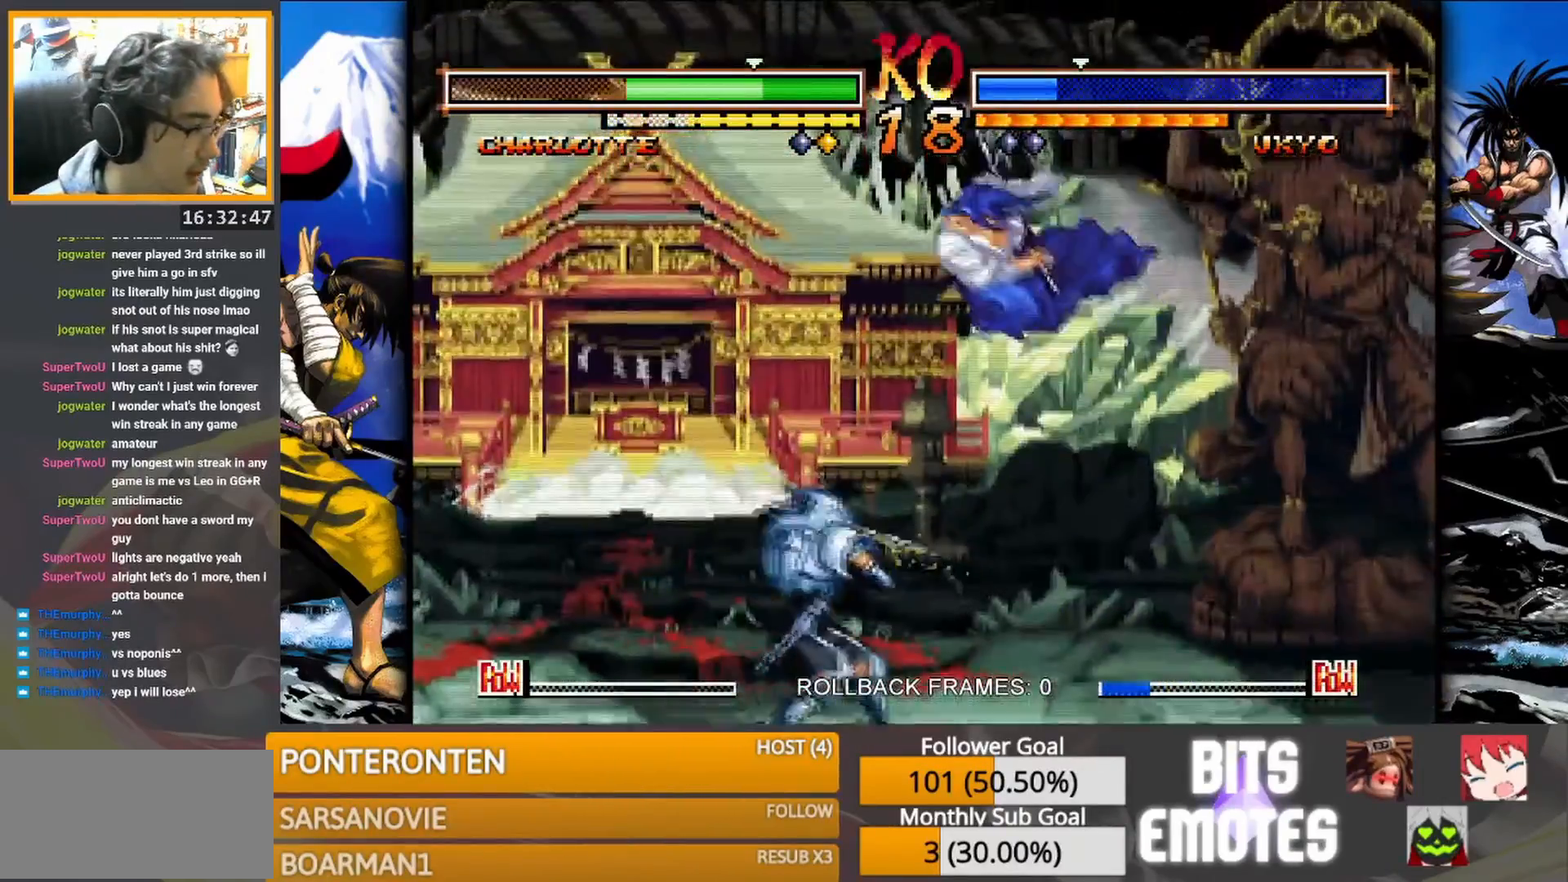
Gameplay with a controller (arcade stick); each line is a JSON object with the inputs held at the frame after it (dt_ms = milliseconds from this image to that frame). "events" lists button and stick changes between this image and that frame as [ms after this image, input, new state], when the widget could be followed in between. Not read: L3 R3 TRIANGLE left_stick.
{"dt_ms": 500, "buttons": [], "events": [[117, "CIRCLE", "down"], [267, "CIRCLE", "up"]]}
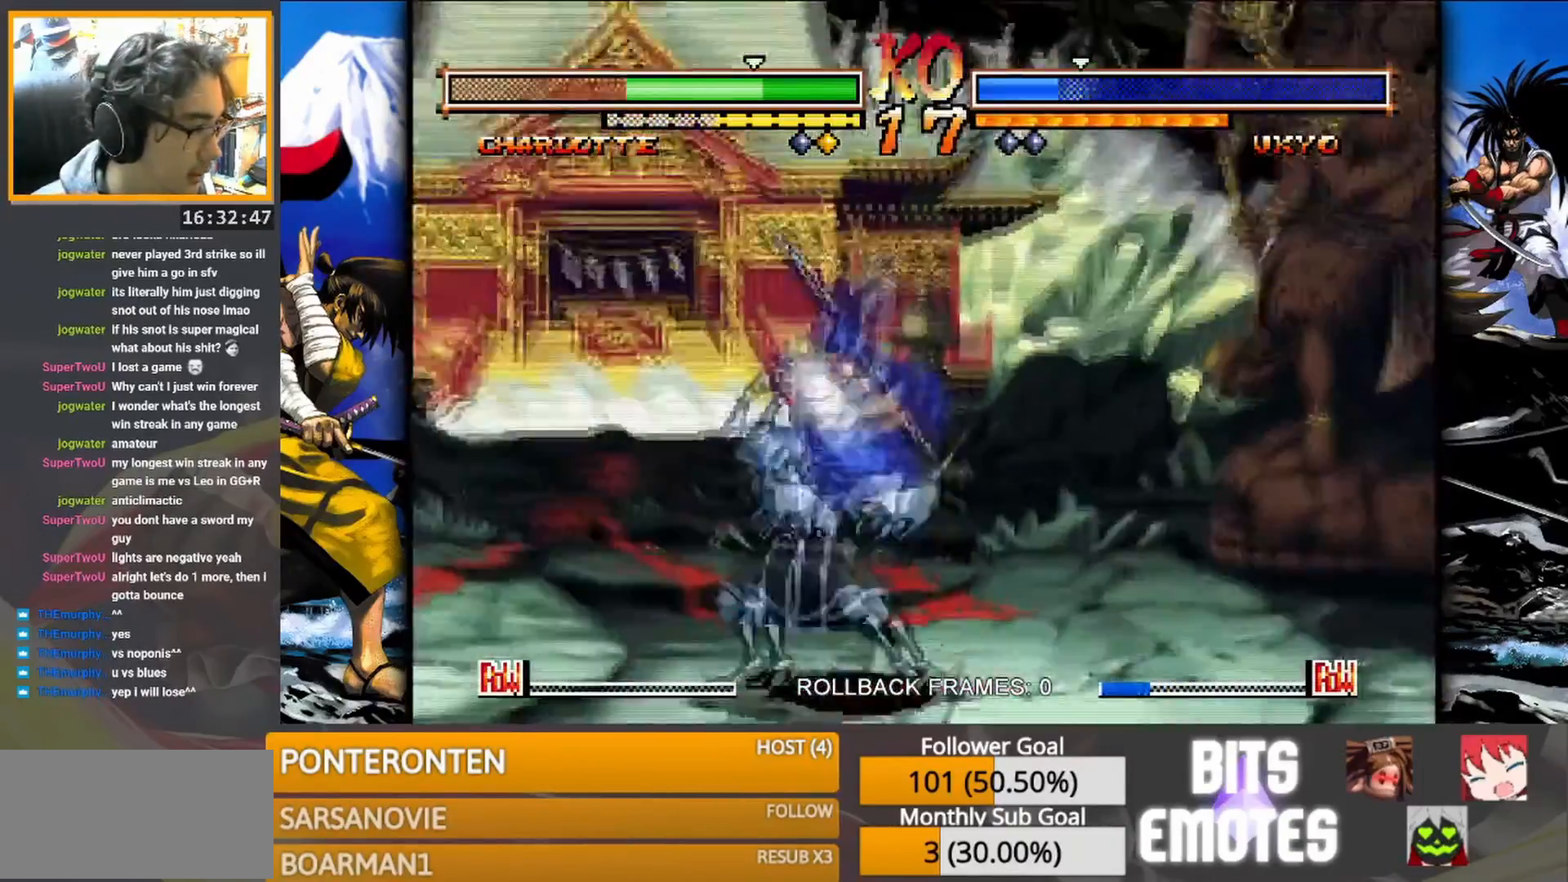
{"dt_ms": 500, "buttons": ["SQUARE"], "events": [[183, "SQUARE", "down"], [267, "SQUARE", "up"], [317, "SQUARE", "down"], [383, "SQUARE", "up"], [467, "SQUARE", "down"]]}
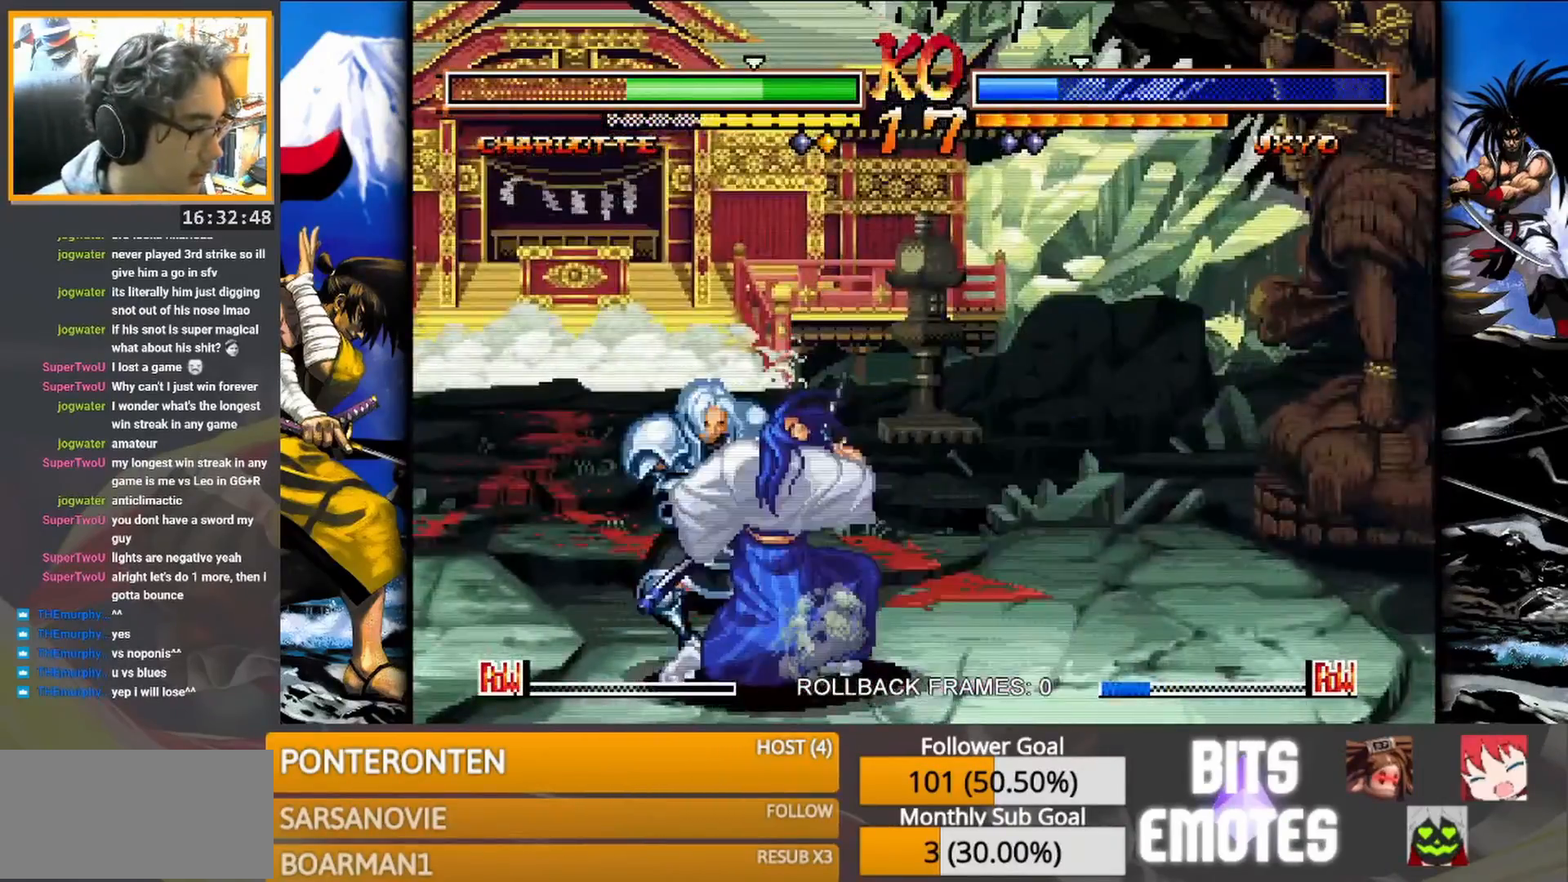
{"dt_ms": 500, "buttons": [], "events": [[33, "SQUARE", "up"]]}
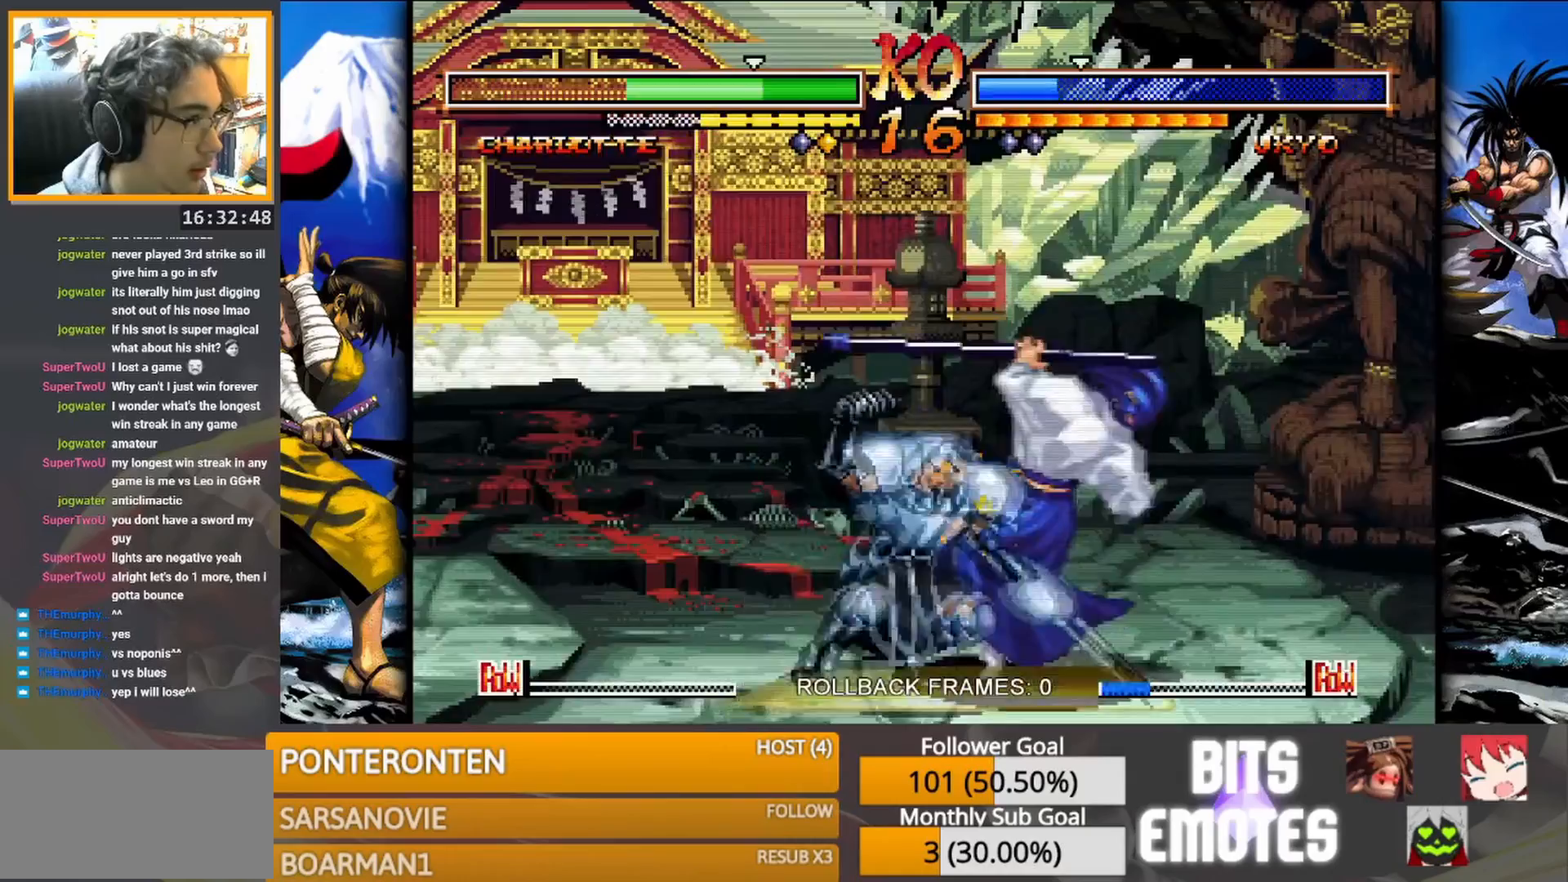
{"dt_ms": 500, "buttons": [], "events": []}
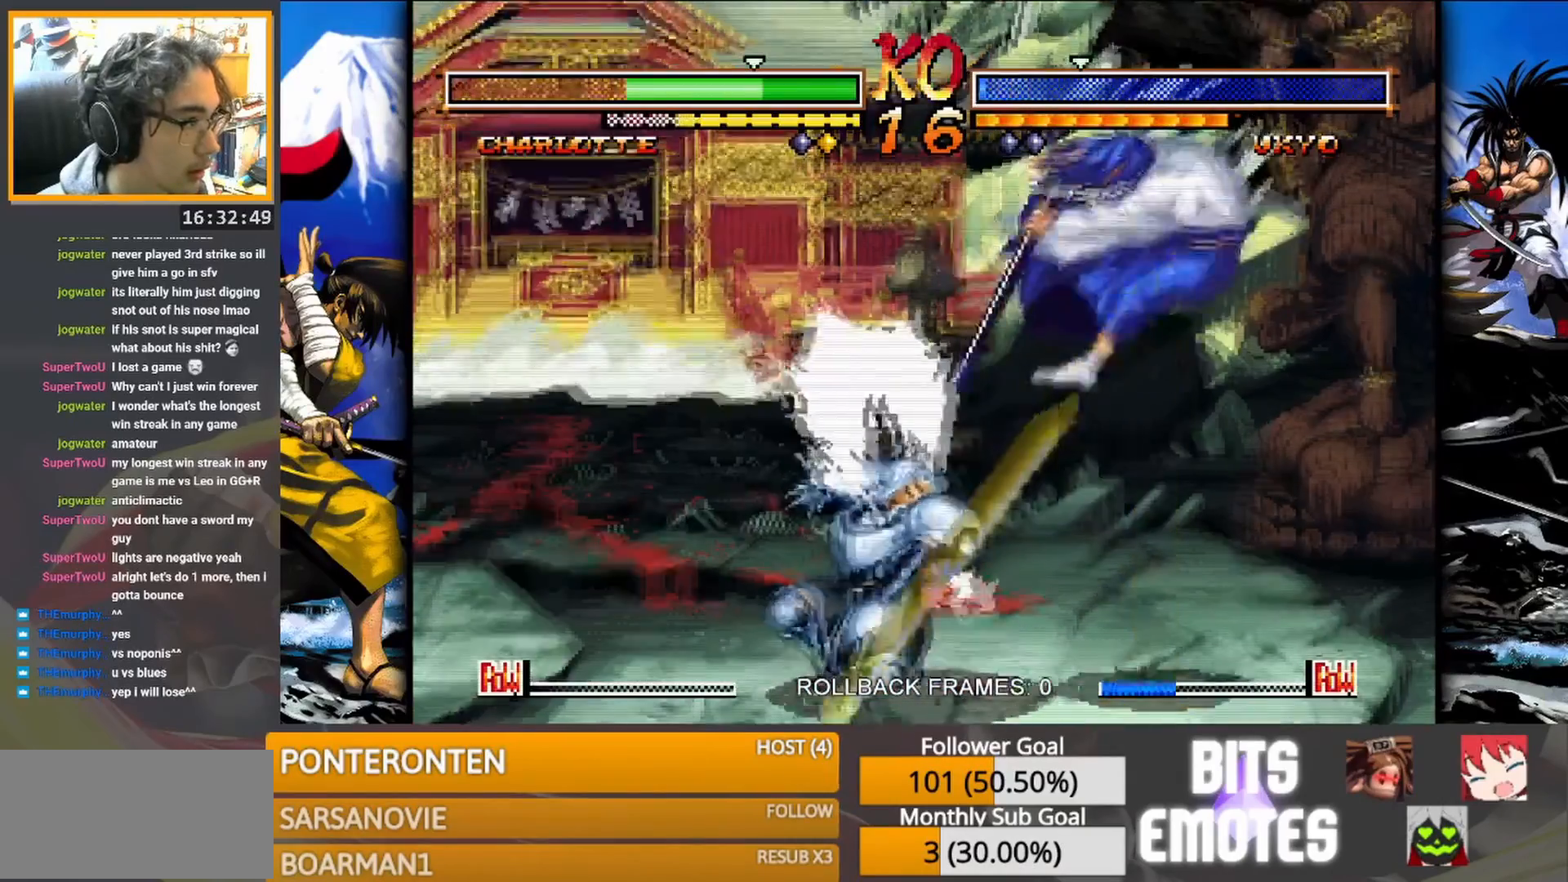
{"dt_ms": 500, "buttons": [], "events": []}
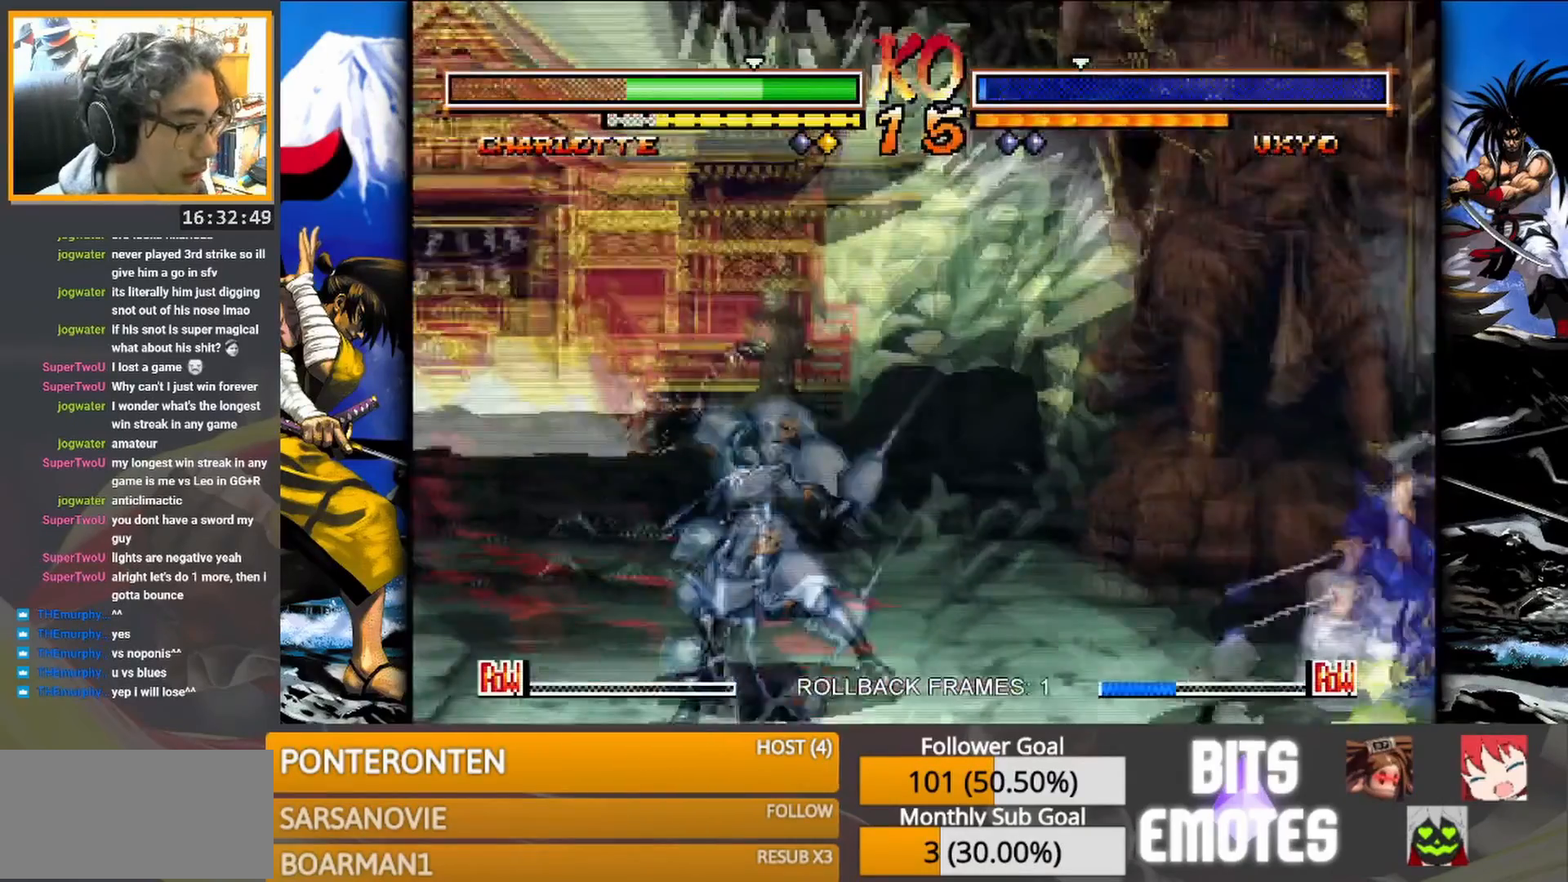
{"dt_ms": 500, "buttons": [], "events": [[33, "SQUARE", "down"], [133, "SQUARE", "up"]]}
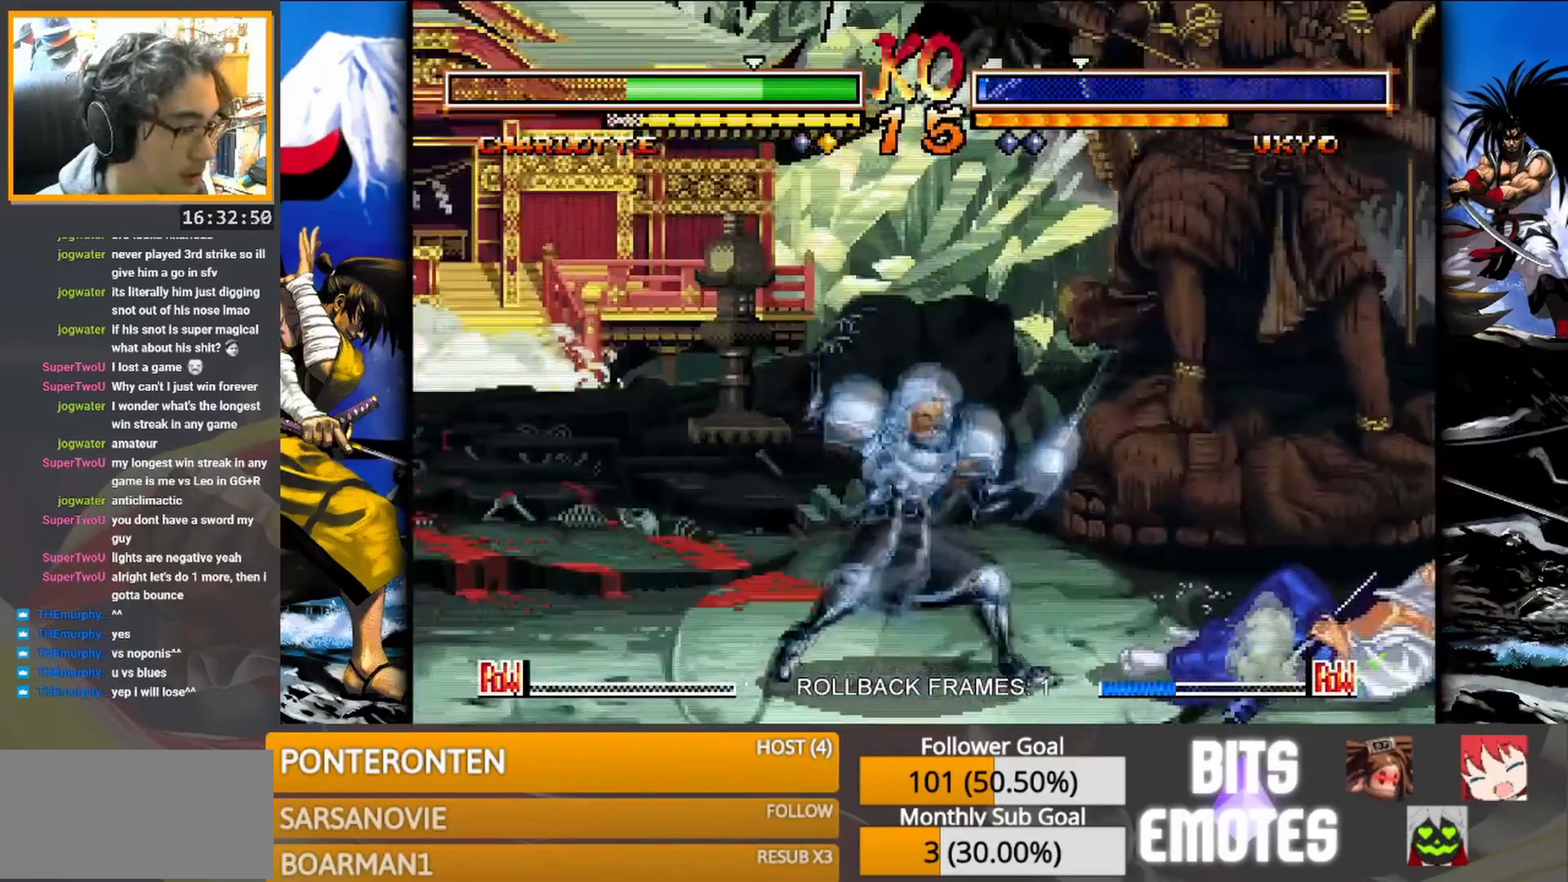
{"dt_ms": 500, "buttons": [], "events": []}
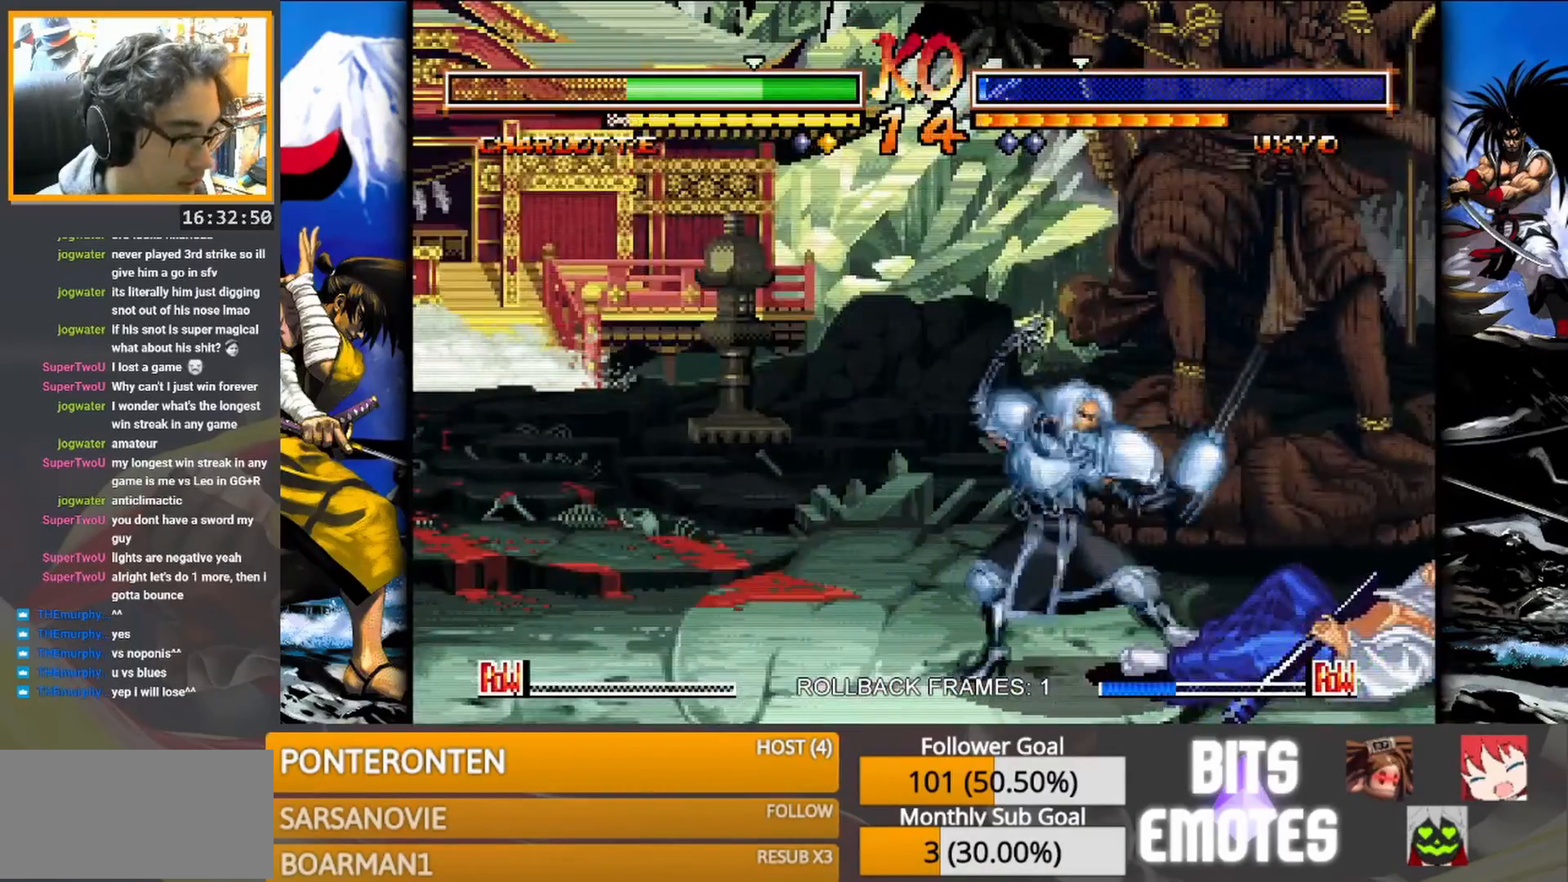
{"dt_ms": 500, "buttons": [], "events": []}
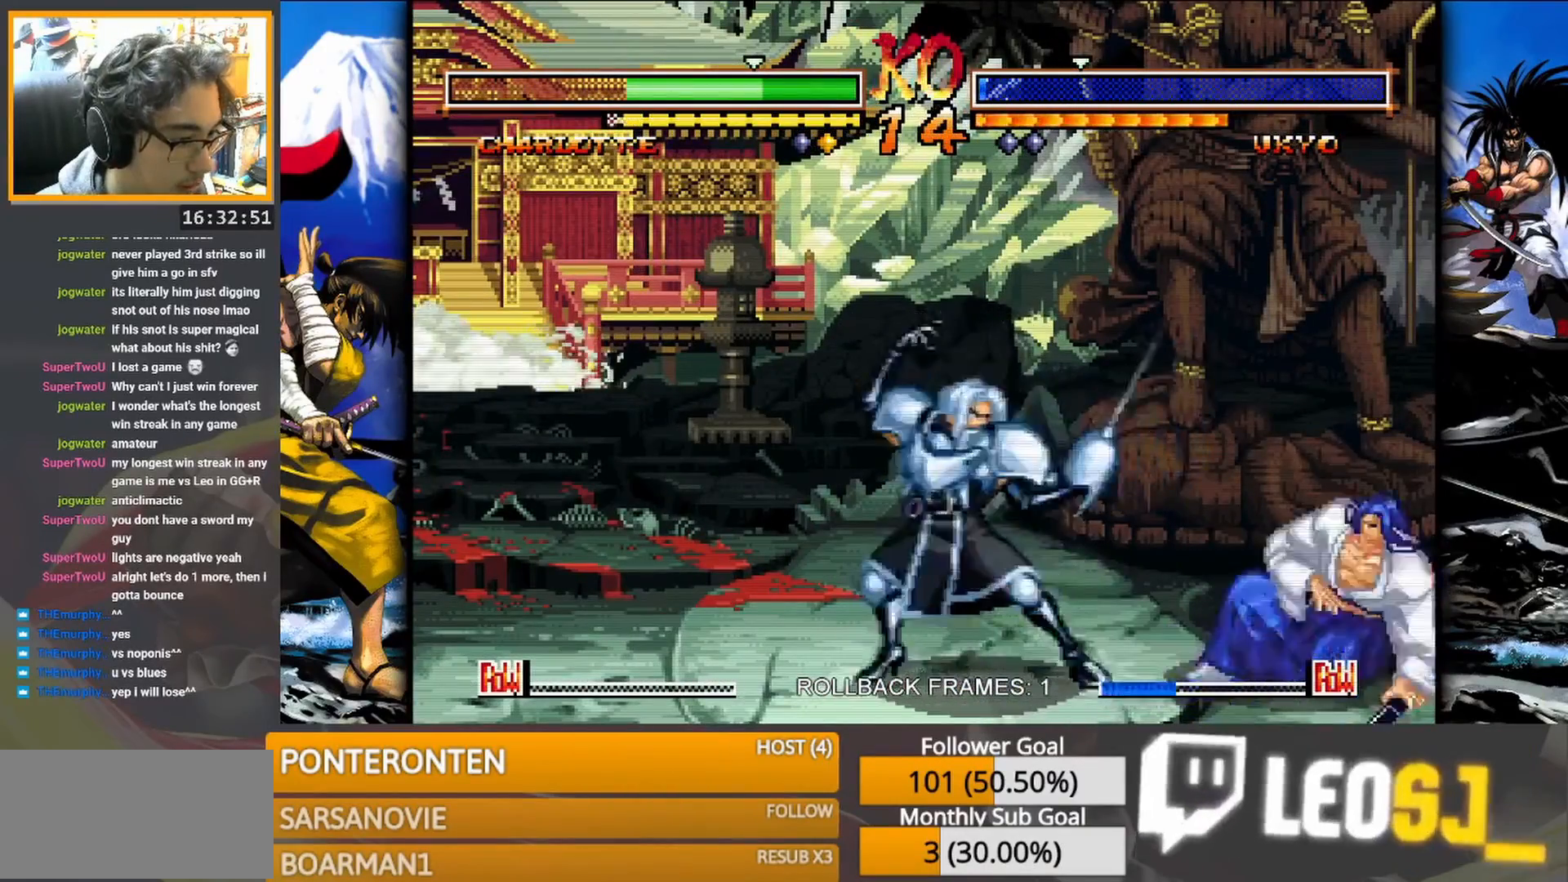
{"dt_ms": 500, "buttons": ["CIRCLE"], "events": [[467, "CIRCLE", "down"]]}
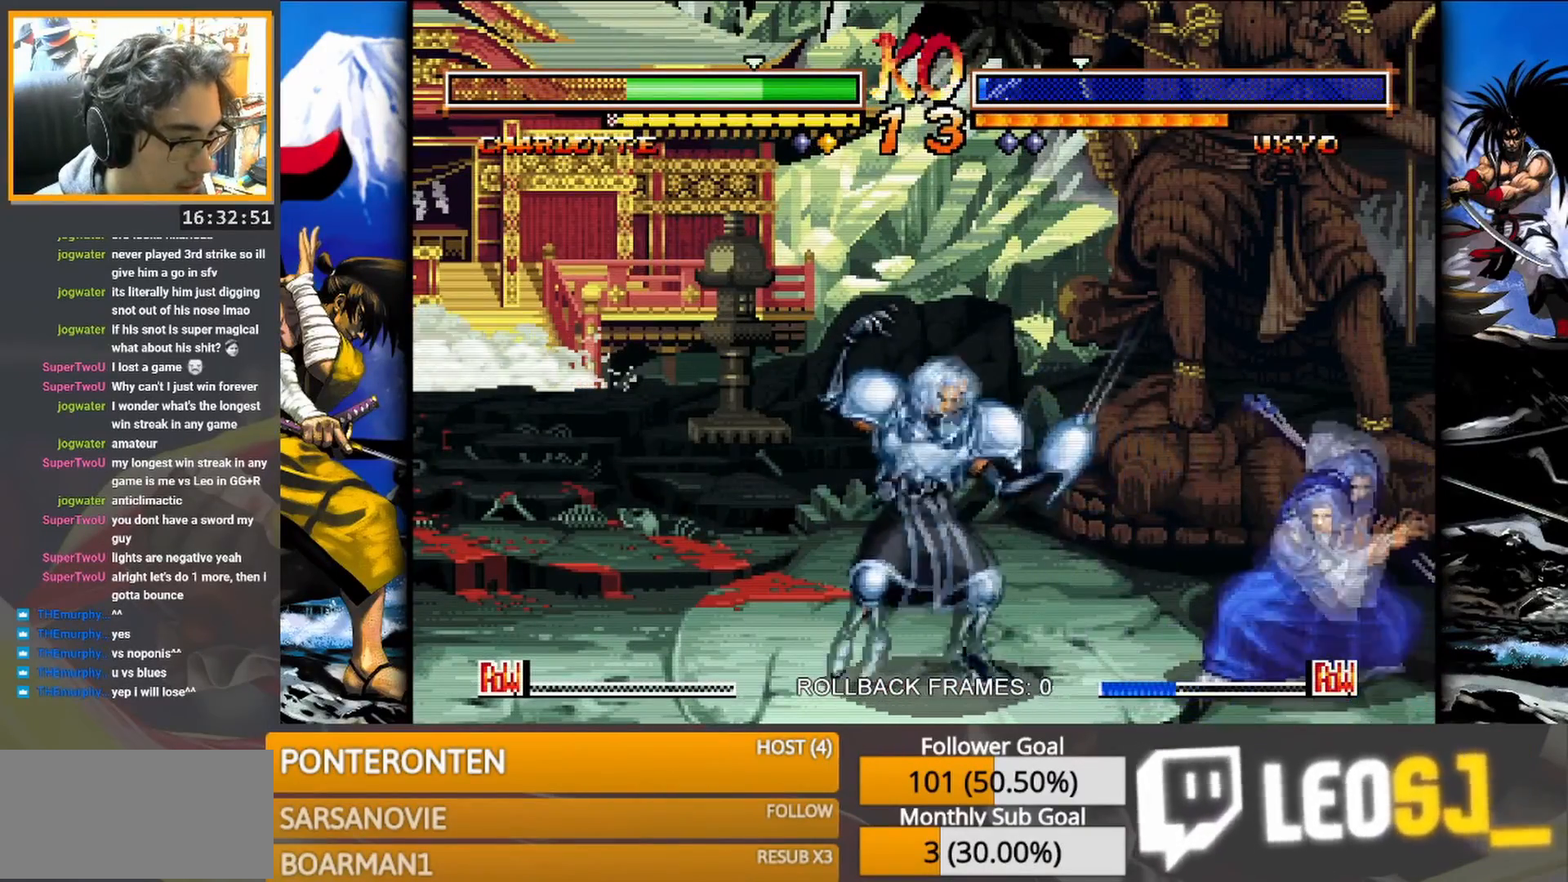
{"dt_ms": 500, "buttons": [], "events": [[17, "CIRCLE", "up"], [67, "CIRCLE", "down"], [150, "CIRCLE", "up"]]}
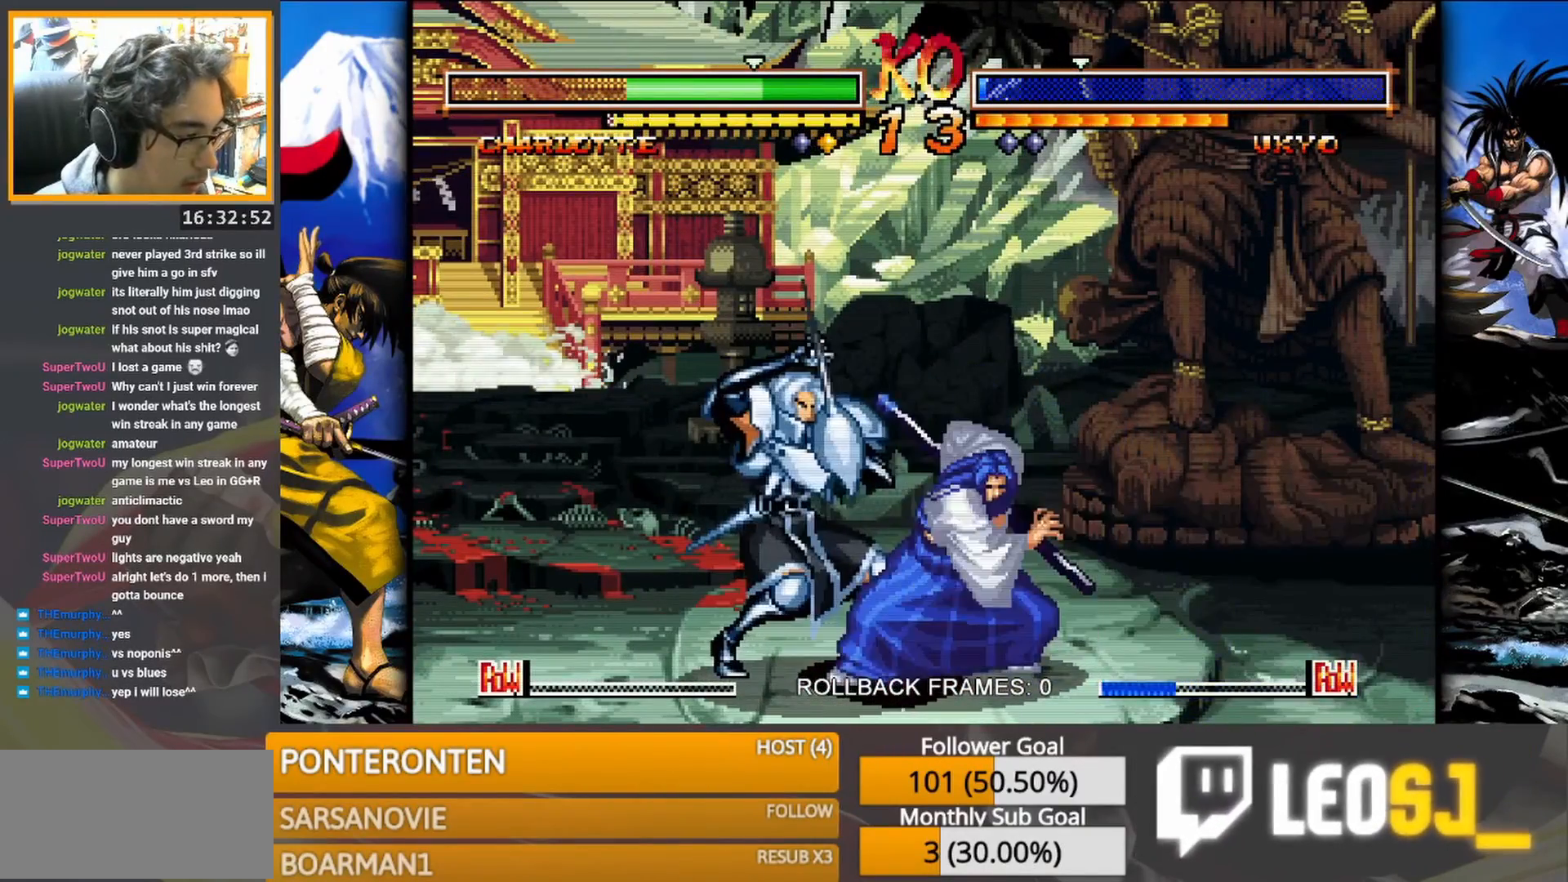
{"dt_ms": 1000, "buttons": ["SQUARE"]}
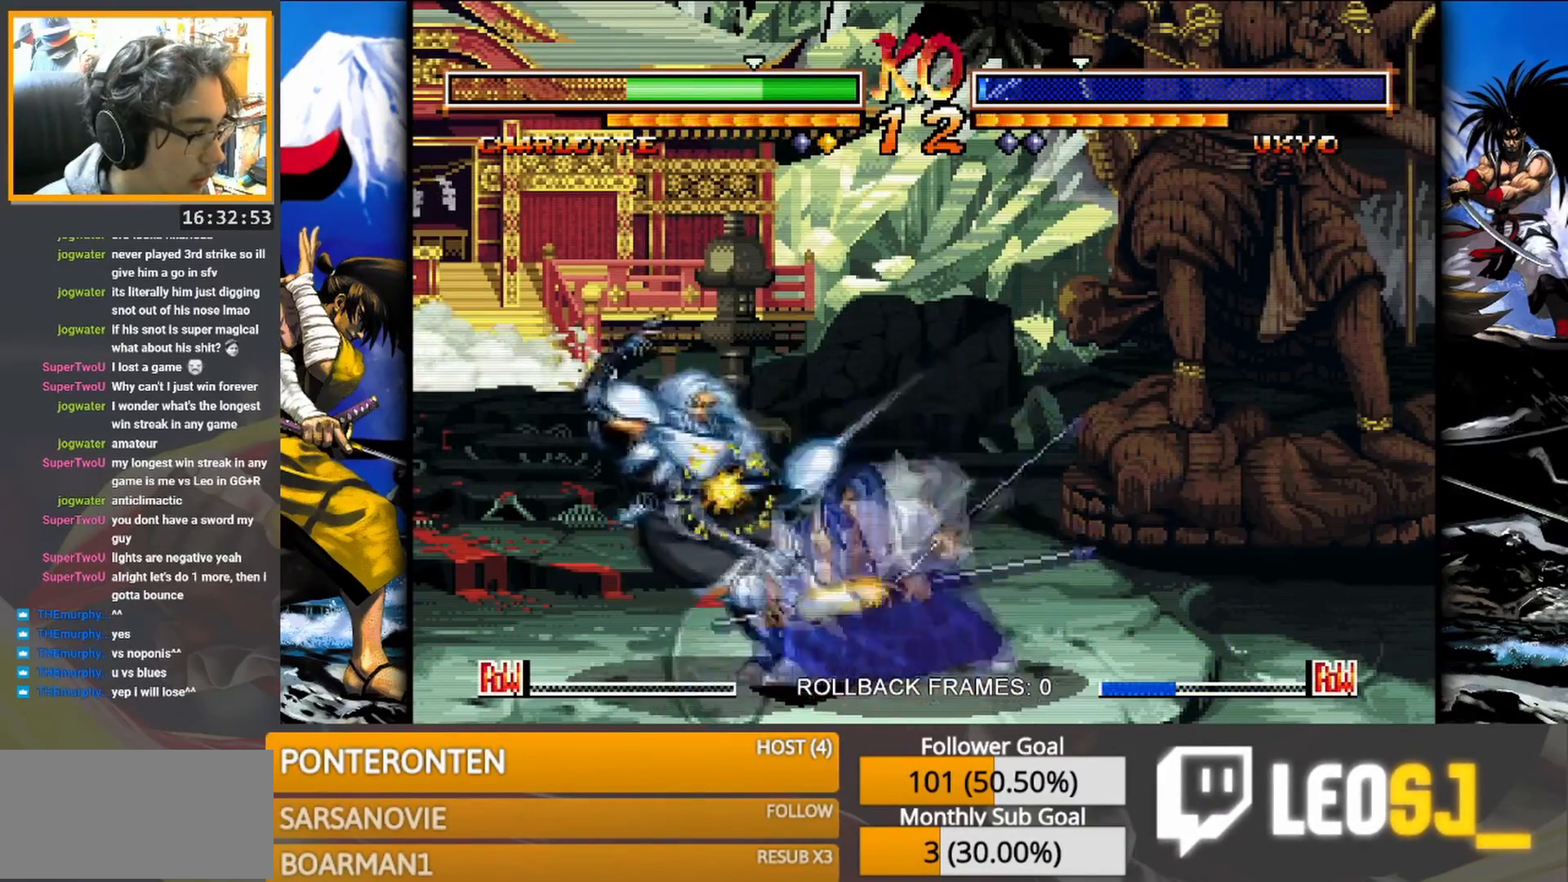
{"dt_ms": 500, "buttons": [], "events": [[67, "SQUARE", "up"], [117, "SQUARE", "down"], [183, "SQUARE", "up"]]}
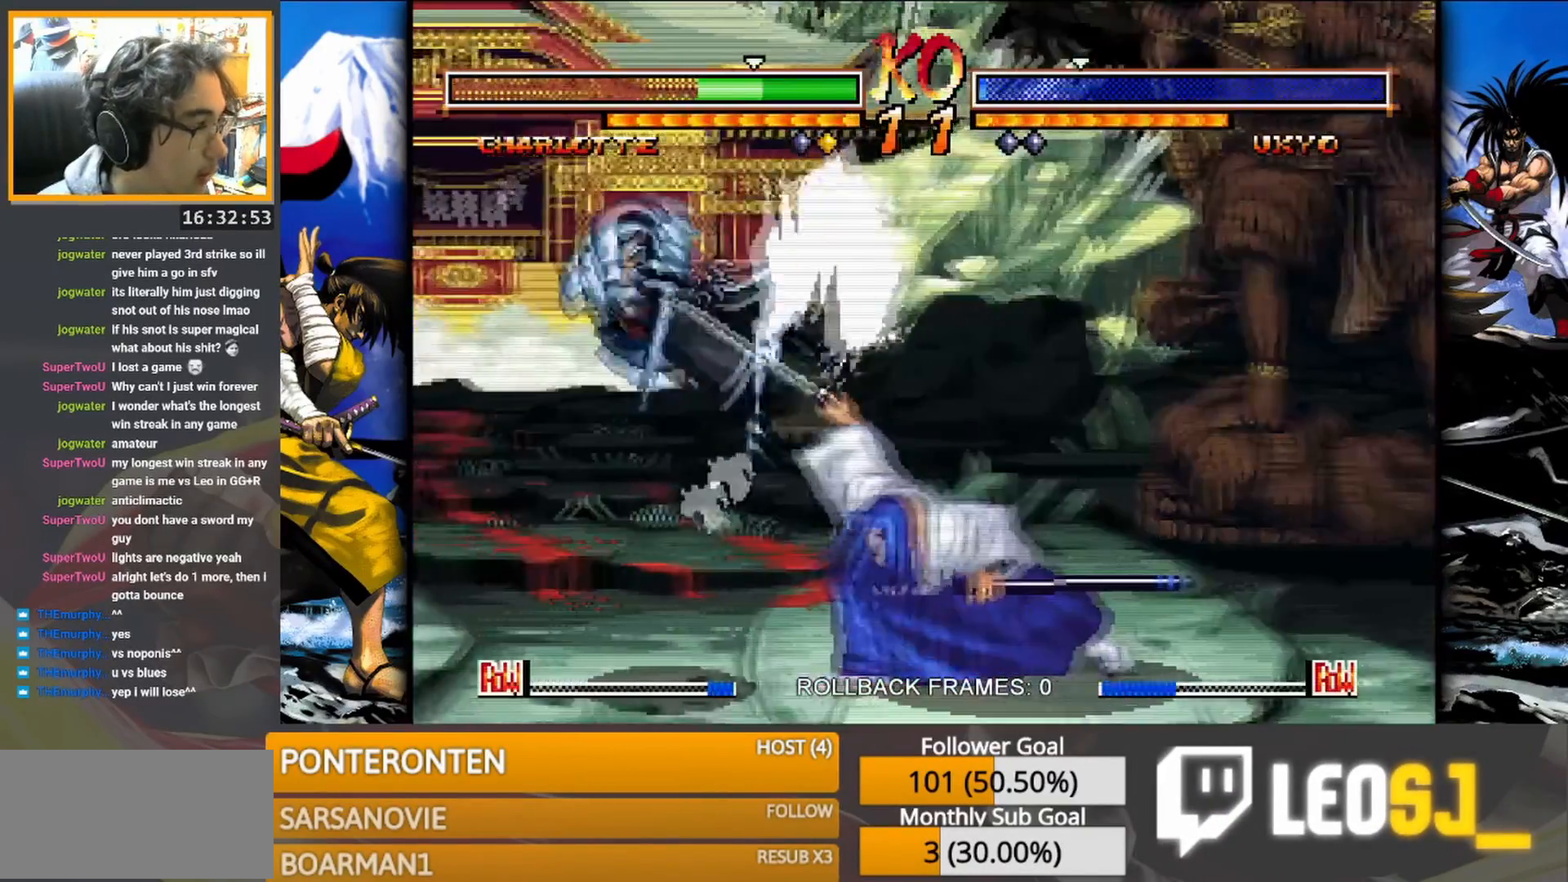
{"dt_ms": 500, "buttons": [], "events": []}
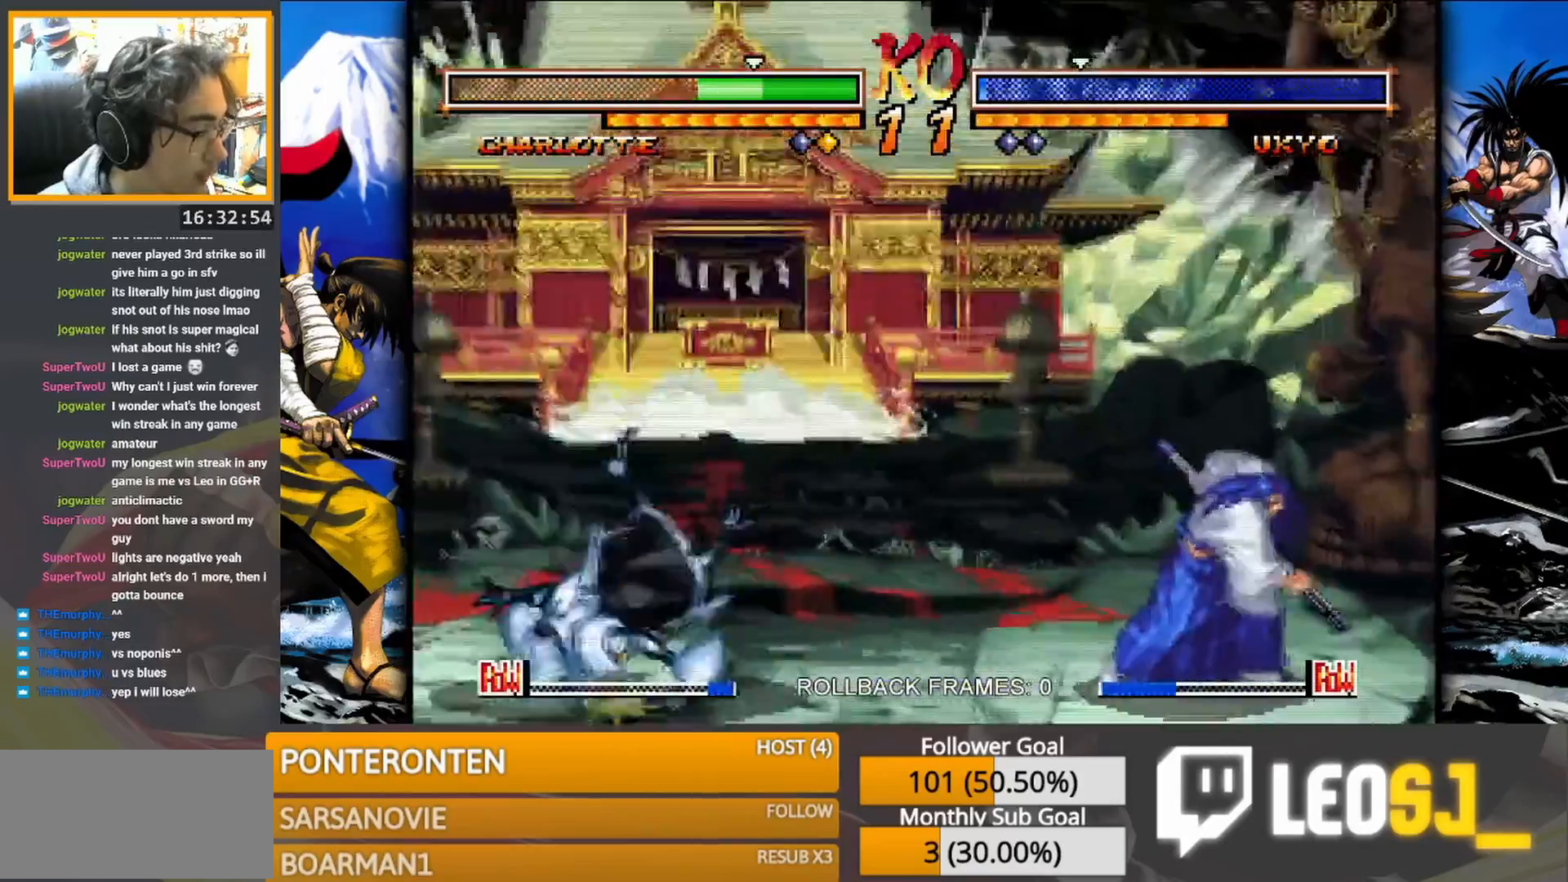
{"dt_ms": 500, "buttons": [], "events": []}
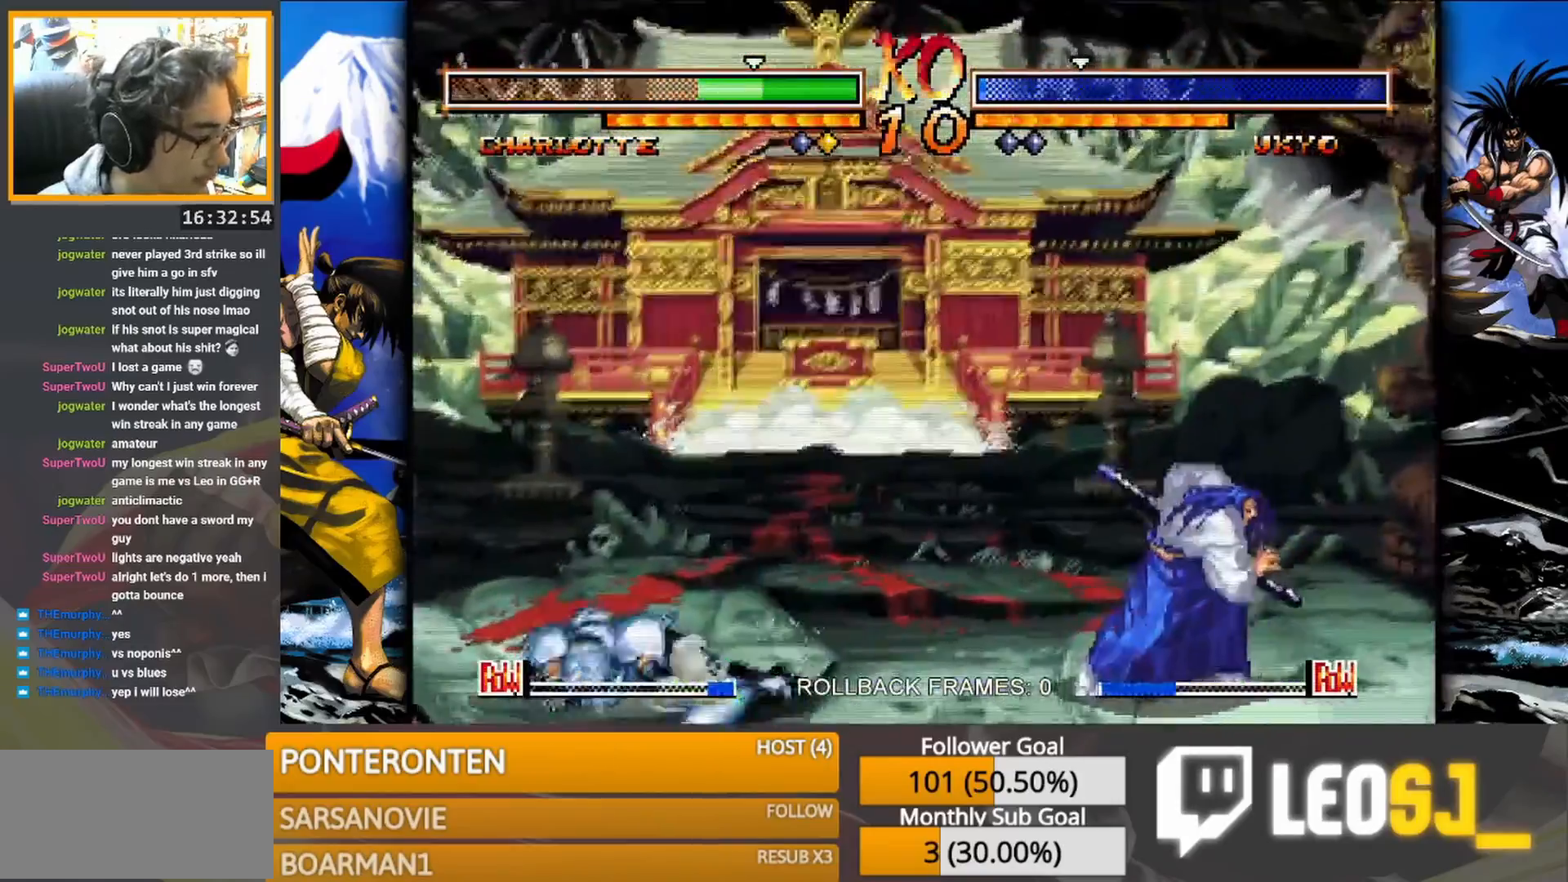
{"dt_ms": 500, "buttons": [], "events": []}
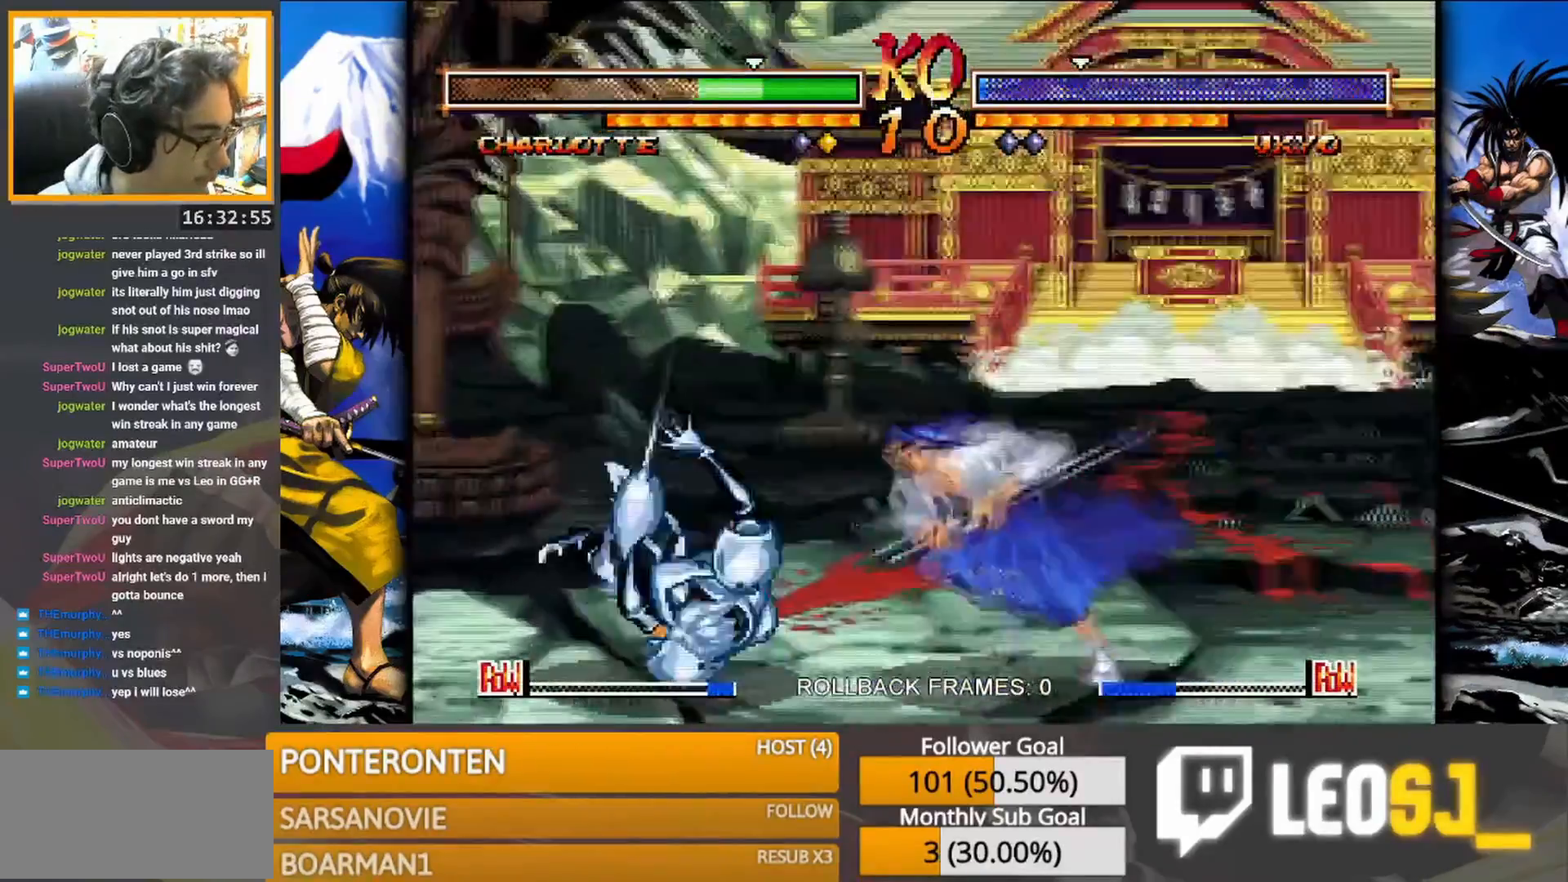
{"dt_ms": 500, "buttons": [], "events": [[133, "SQUARE", "down"], [267, "SQUARE", "up"]]}
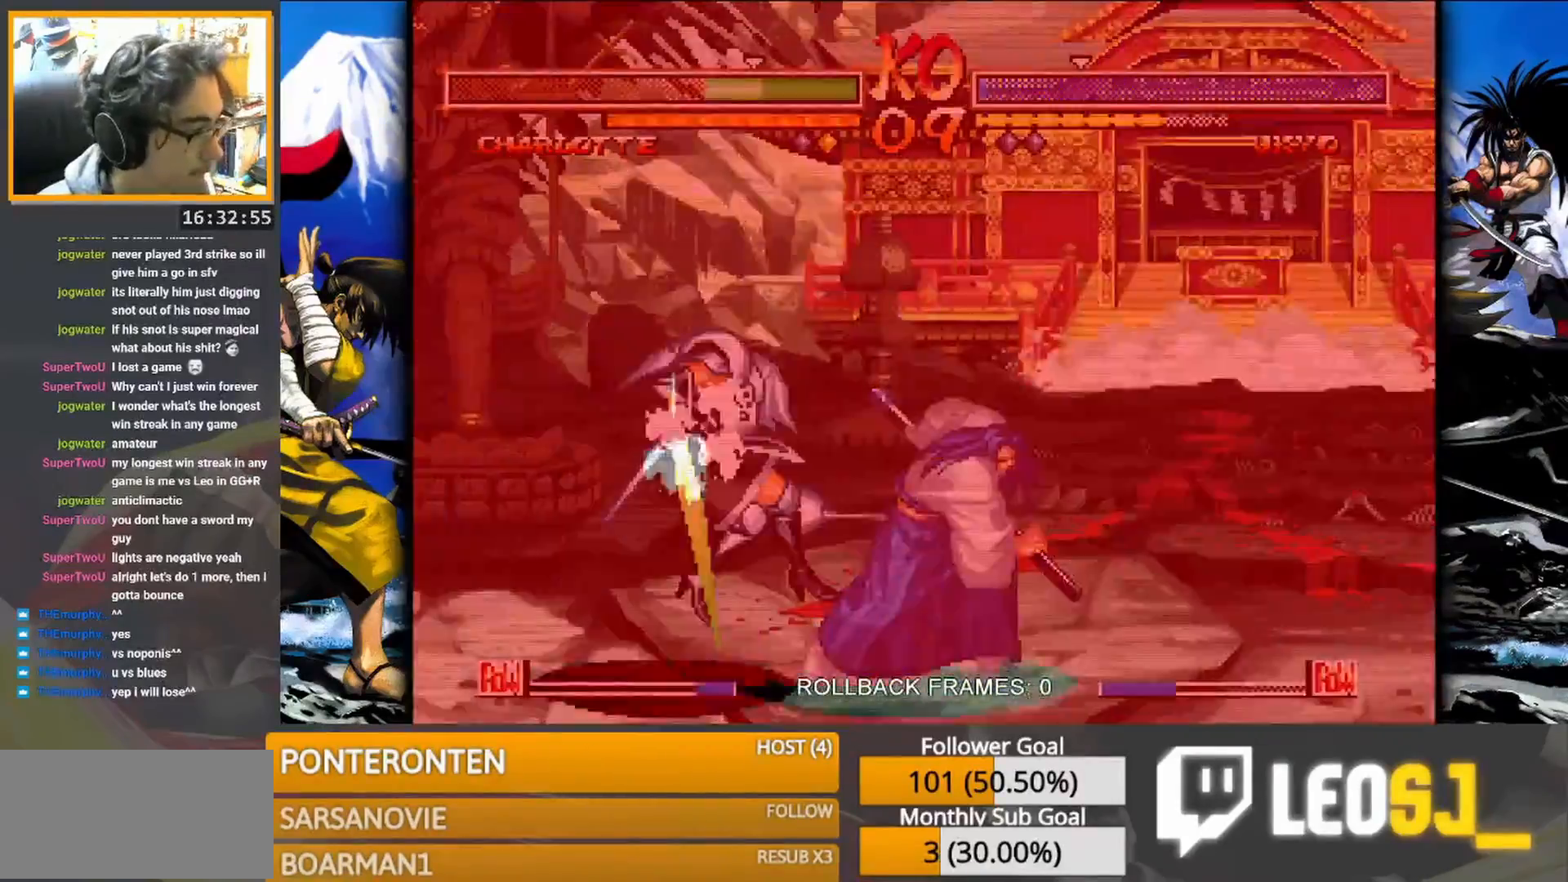
{"dt_ms": 500, "buttons": [], "events": []}